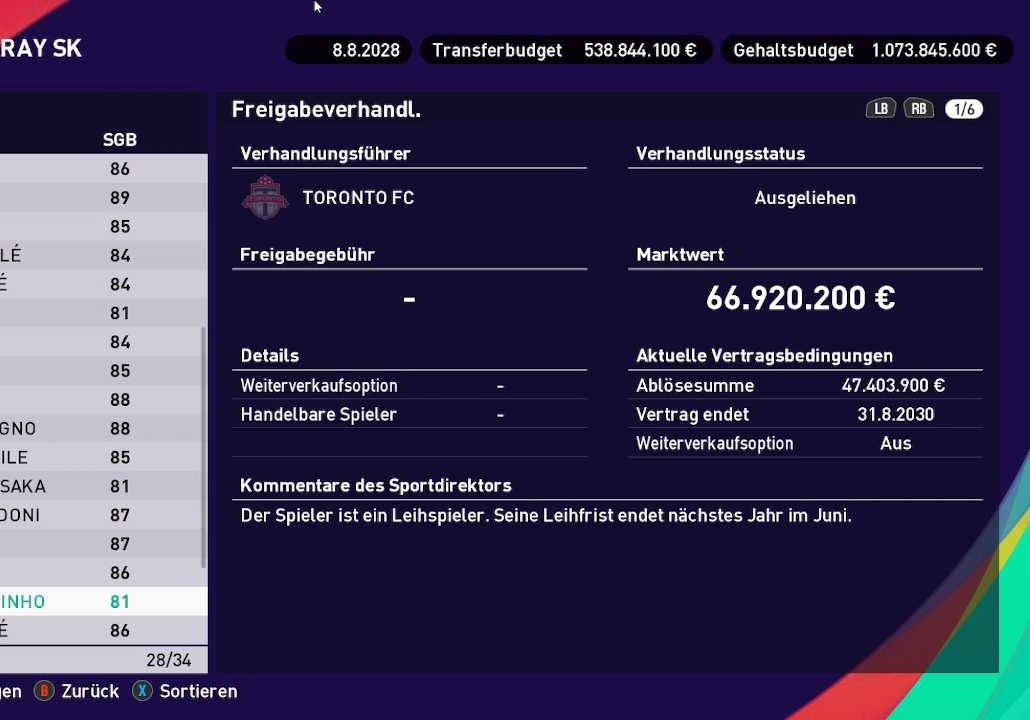
Gameplay with a controller (Xbox layout); each line is a JSON object with the inputs held at the frame after it. "events" lists button and stick changes between this image and that frame as [ms after this image, input, new state], when the widget could be followed in between.
{"buttons": [], "left_stick": "center", "right_stick": "center", "events": []}
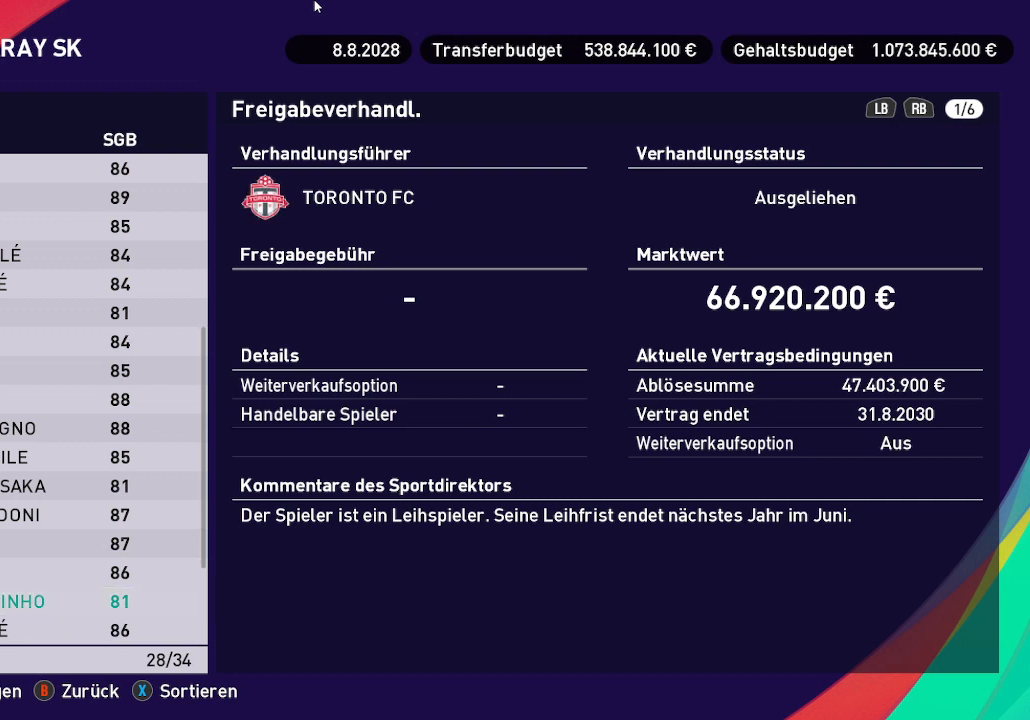
{"buttons": ["DPAD_DOWN"], "left_stick": "center", "right_stick": "center", "events": [[200, "DPAD_DOWN", "down"], [367, "DPAD_DOWN", "up"], [500, "DPAD_DOWN", "down"]]}
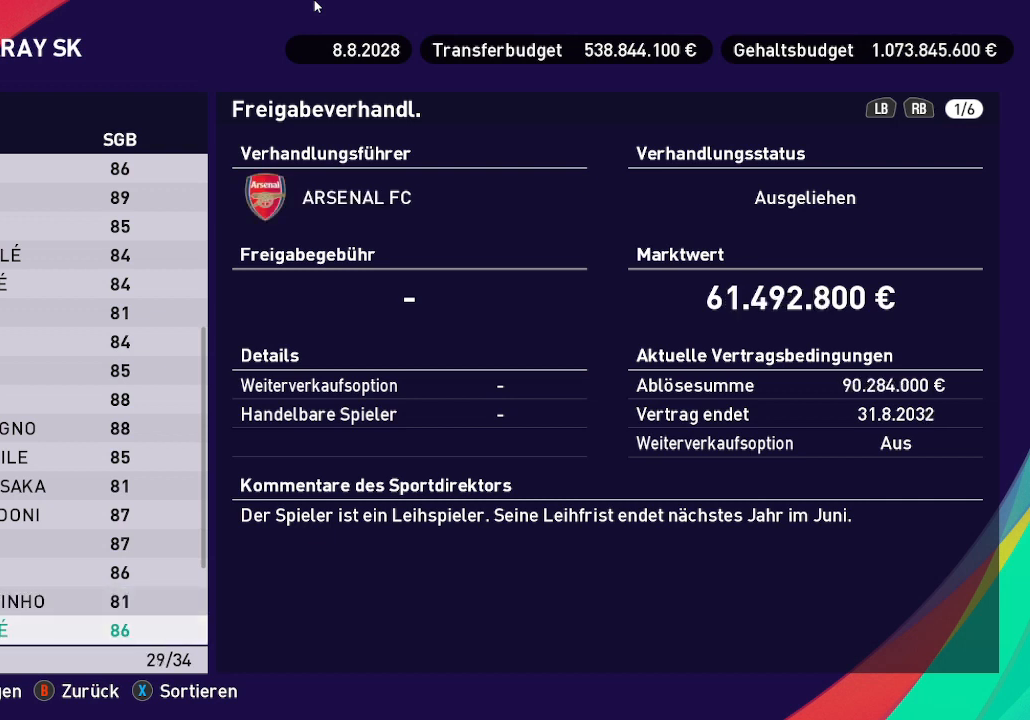
{"buttons": [], "left_stick": "center", "right_stick": "center", "events": [[167, "DPAD_DOWN", "up"], [233, "DPAD_DOWN", "down"], [367, "DPAD_DOWN", "up"]]}
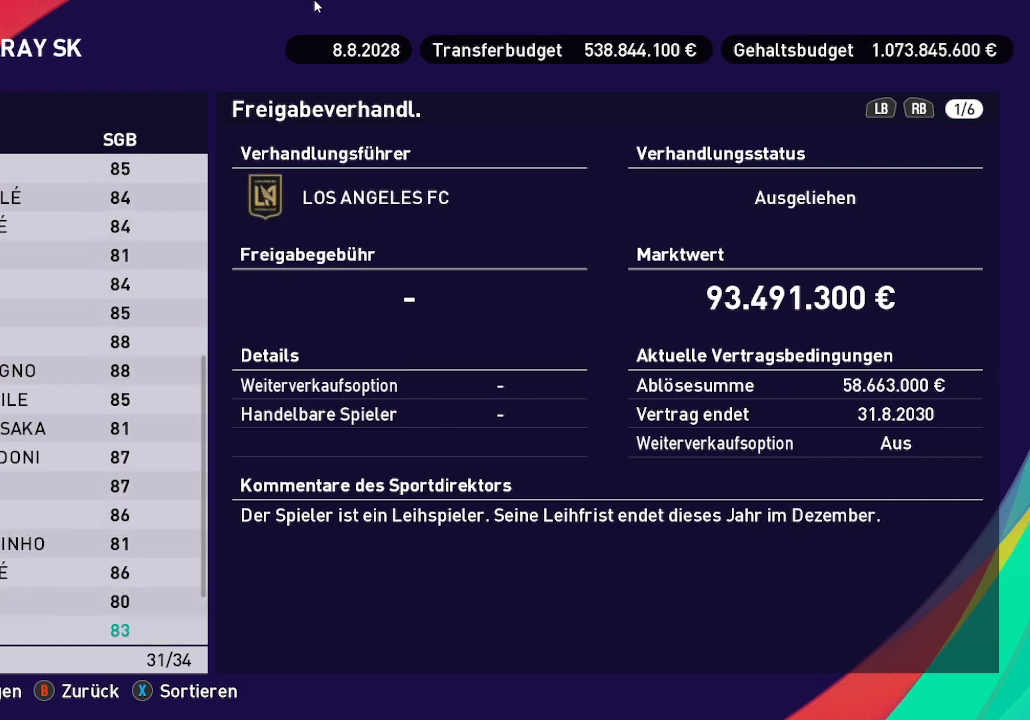
{"buttons": [], "left_stick": "center", "right_stick": "center", "events": [[333, "DPAD_DOWN", "down"], [467, "DPAD_DOWN", "up"]]}
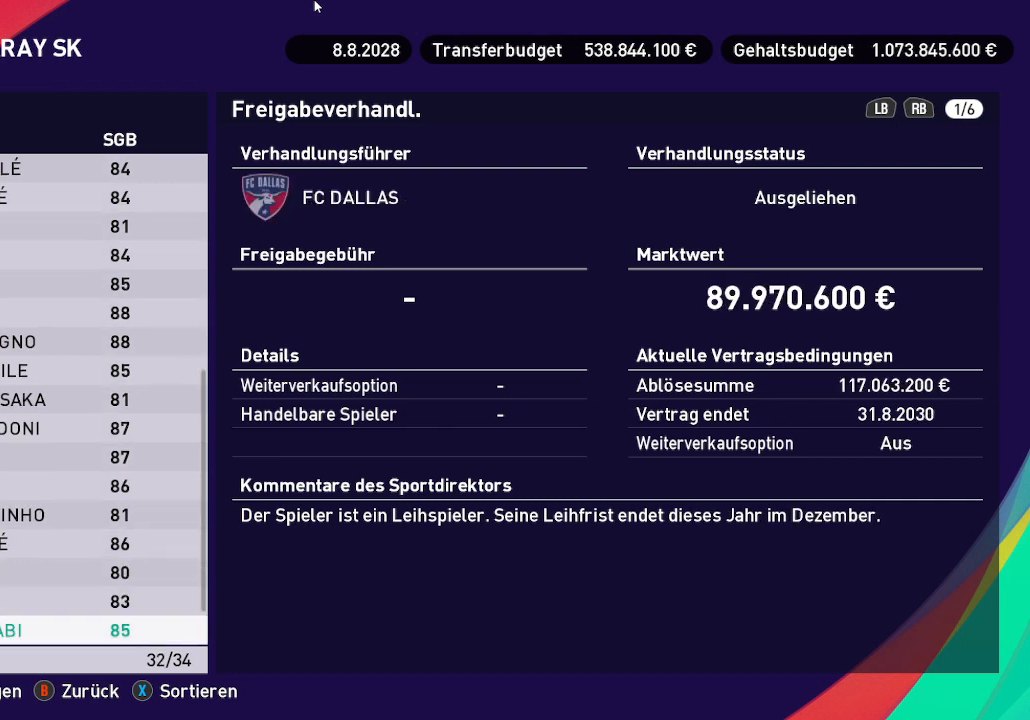
{"buttons": [], "left_stick": "center", "right_stick": "center", "events": []}
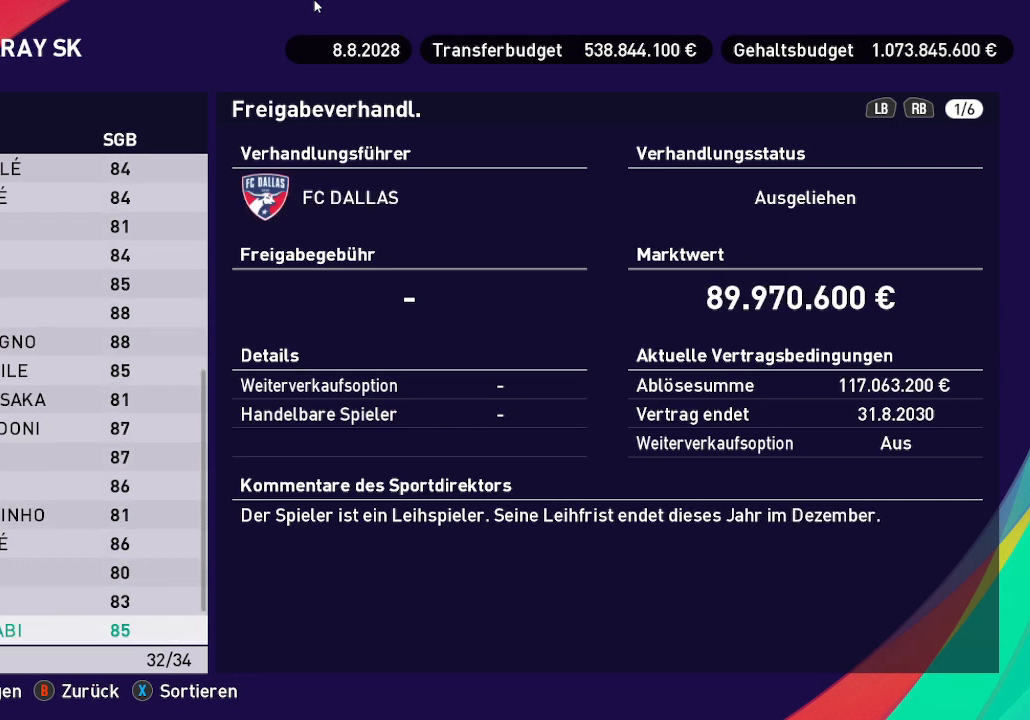
{"buttons": [], "left_stick": "center", "right_stick": "center", "events": []}
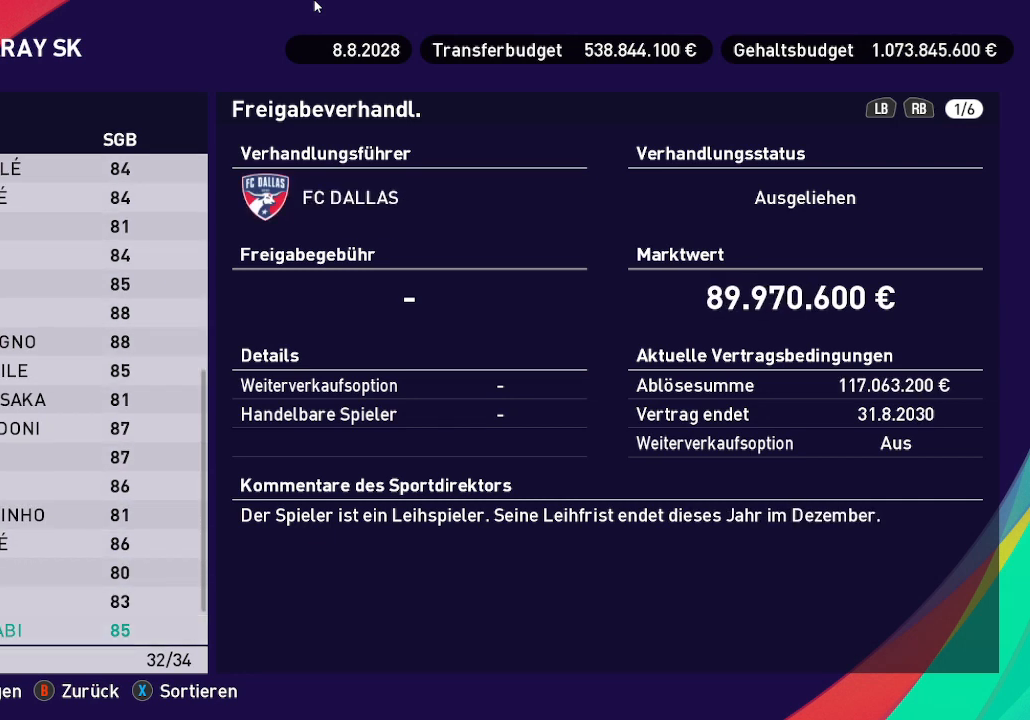
{"buttons": [], "left_stick": "center", "right_stick": "center", "events": []}
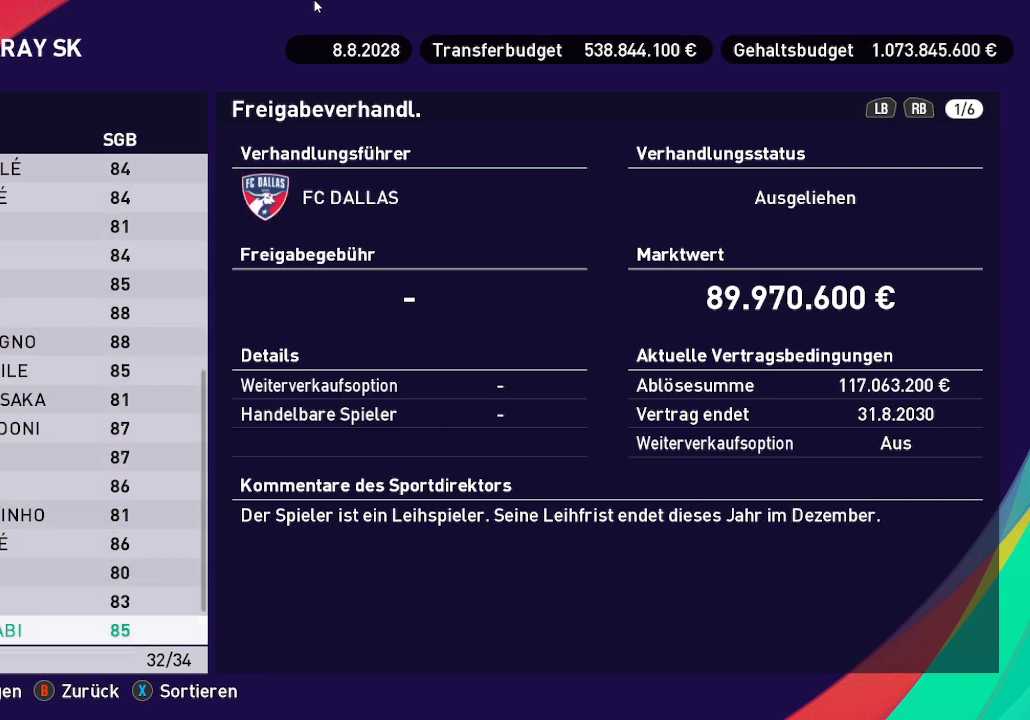
{"buttons": [], "left_stick": "center", "right_stick": "center", "events": []}
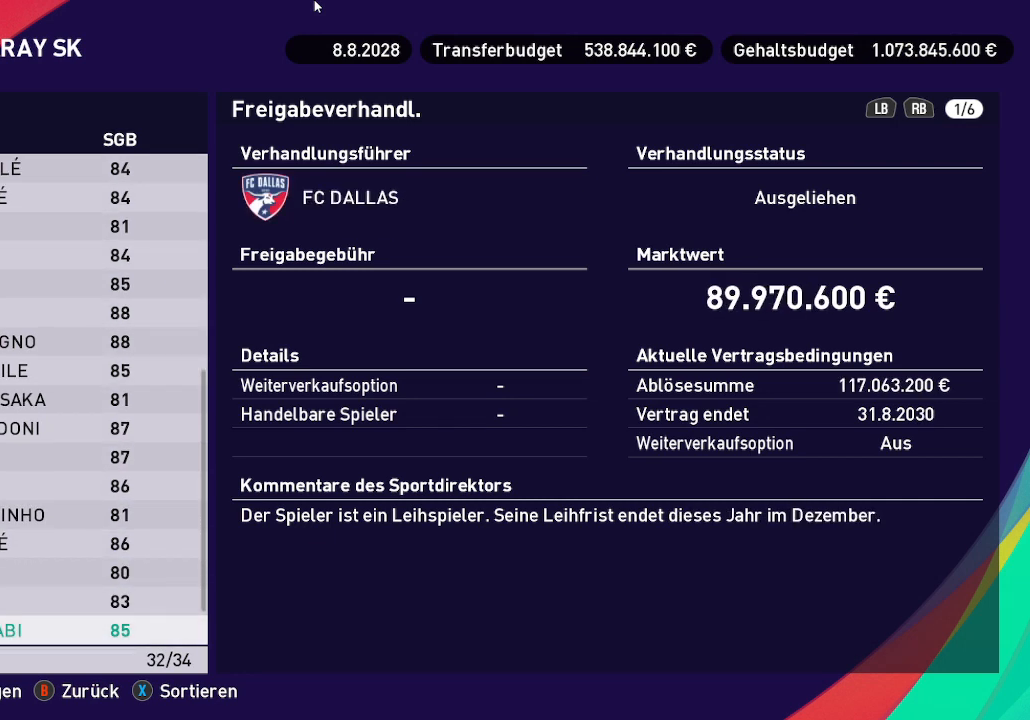
{"buttons": [], "left_stick": "center", "right_stick": "center", "events": []}
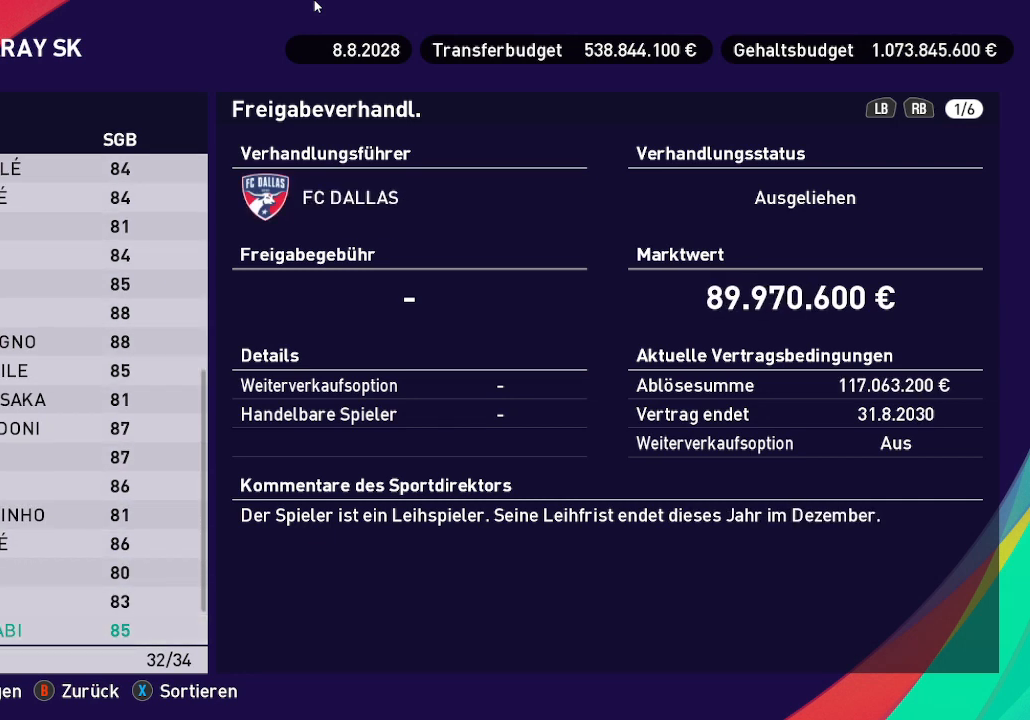
{"buttons": [], "left_stick": "center", "right_stick": "center", "events": []}
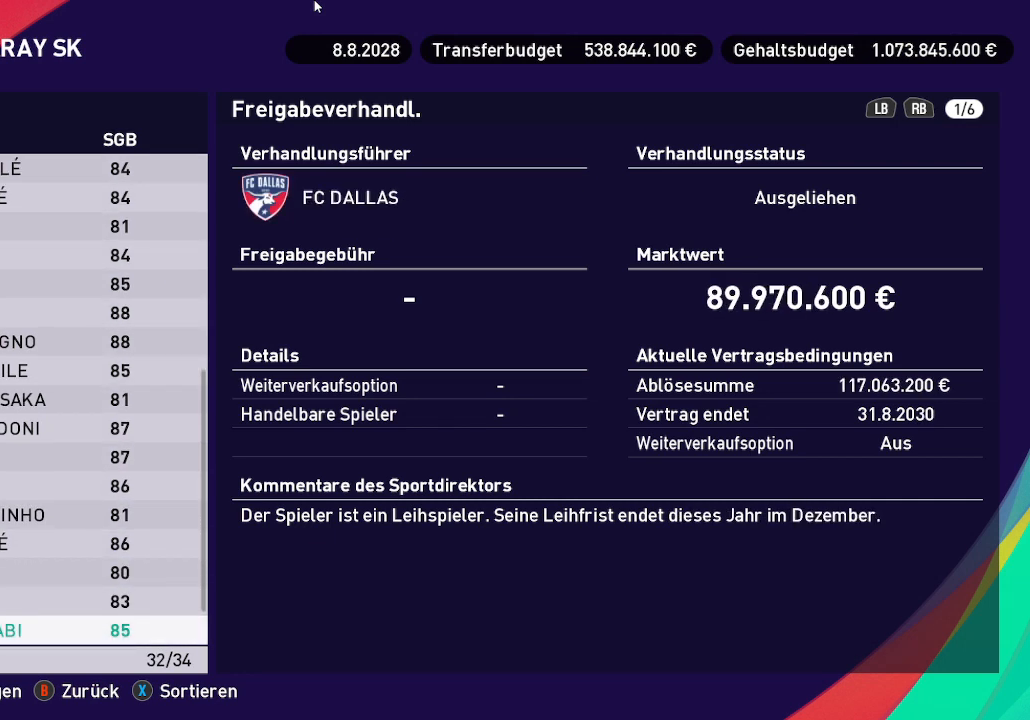
{"buttons": [], "left_stick": "center", "right_stick": "center", "events": []}
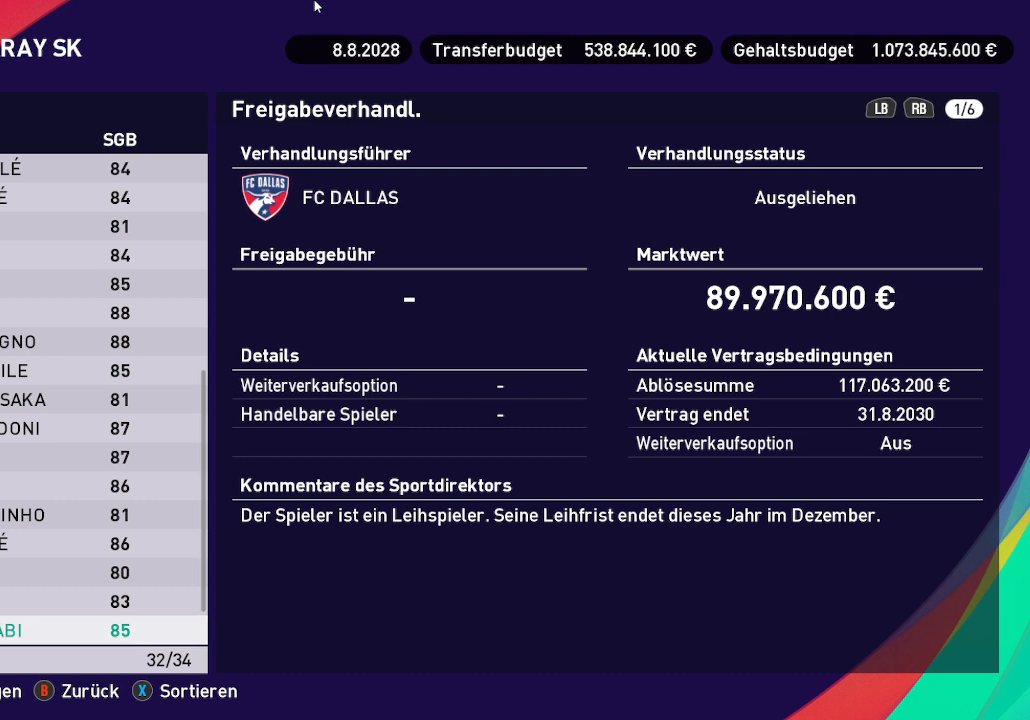
{"buttons": [], "left_stick": "center", "right_stick": "center", "events": [[133, "DPAD_DOWN", "down"], [300, "DPAD_DOWN", "up"]]}
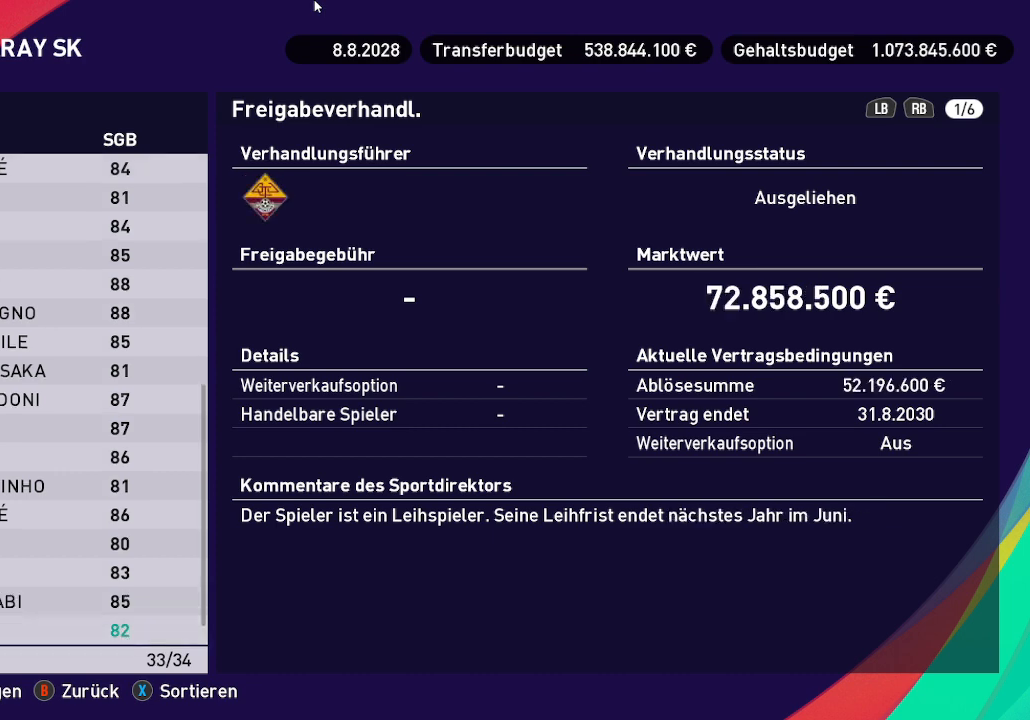
{"buttons": [], "left_stick": "center", "right_stick": "center", "events": []}
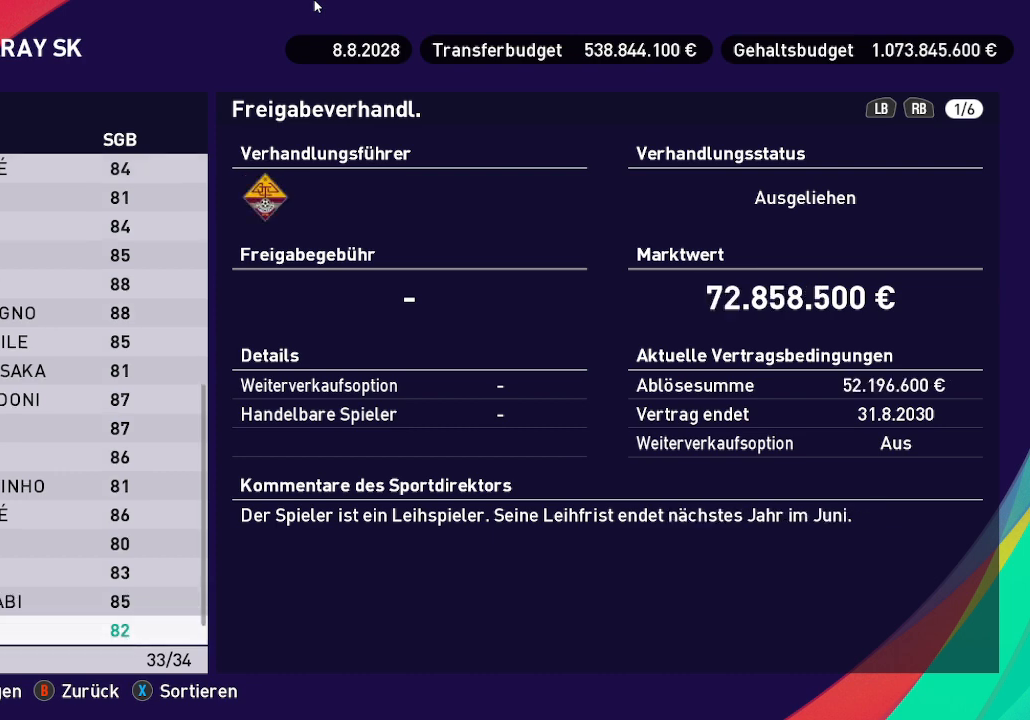
{"buttons": ["DPAD_DOWN"], "left_stick": "center", "right_stick": "center", "events": [[233, "DPAD_DOWN", "down"], [367, "DPAD_DOWN", "up"], [467, "DPAD_DOWN", "down"]]}
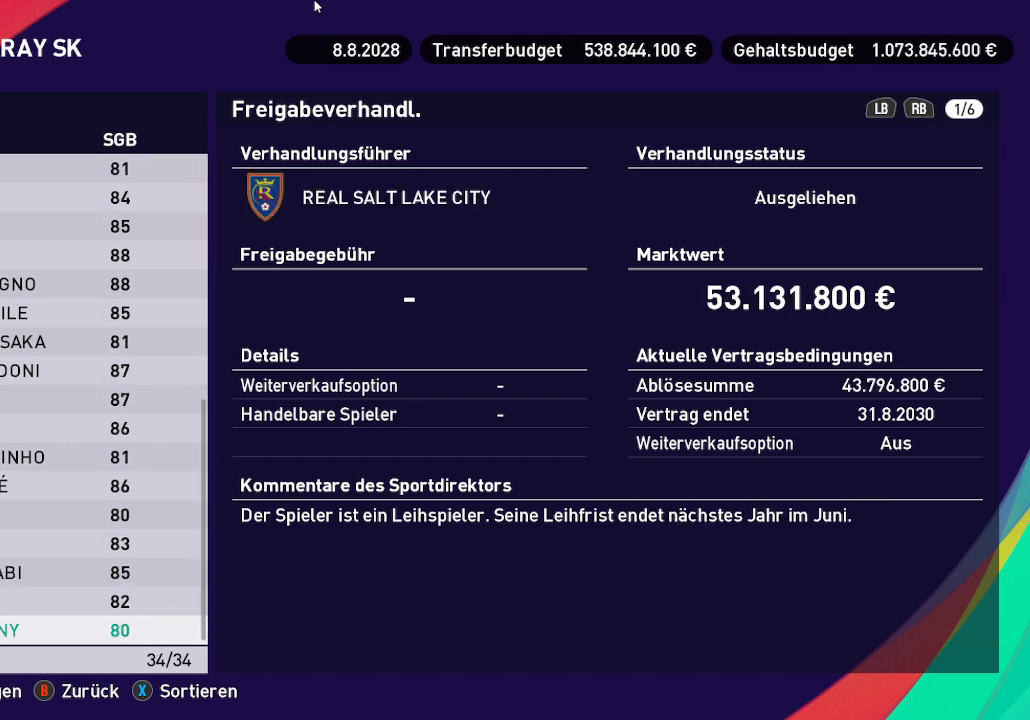
{"buttons": ["DPAD_DOWN"], "left_stick": "center", "right_stick": "center", "events": [[100, "DPAD_DOWN", "up"], [367, "DPAD_DOWN", "down"]]}
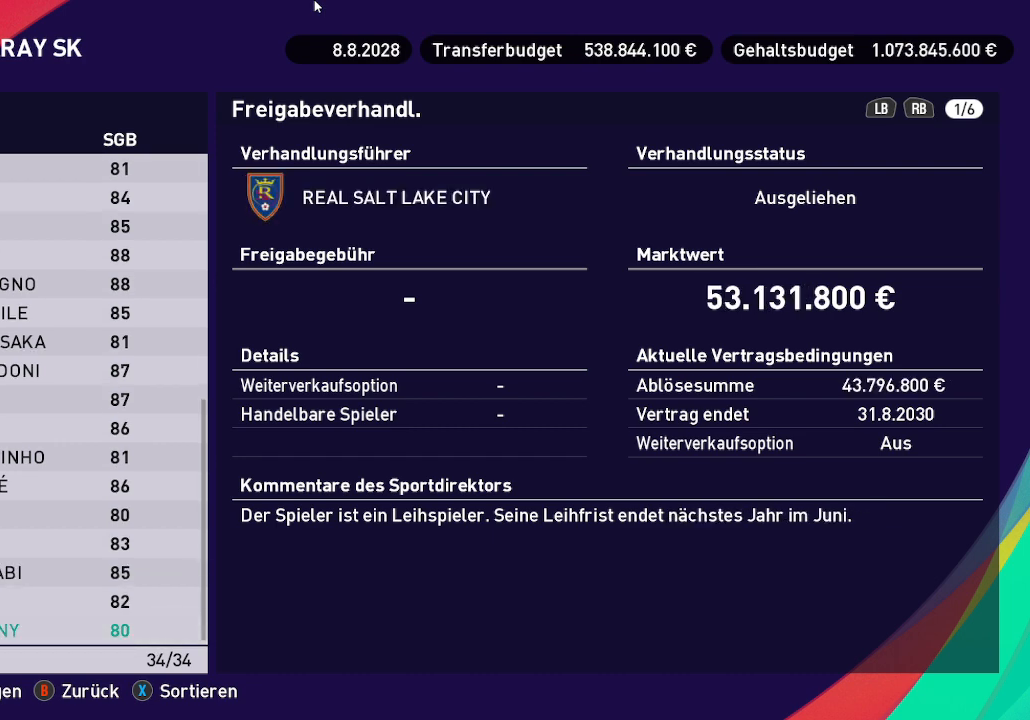
{"buttons": [], "left_stick": "center", "right_stick": "center", "events": [[100, "DPAD_DOWN", "up"], [133, "DPAD_DOWN", "down"], [267, "DPAD_DOWN", "up"]]}
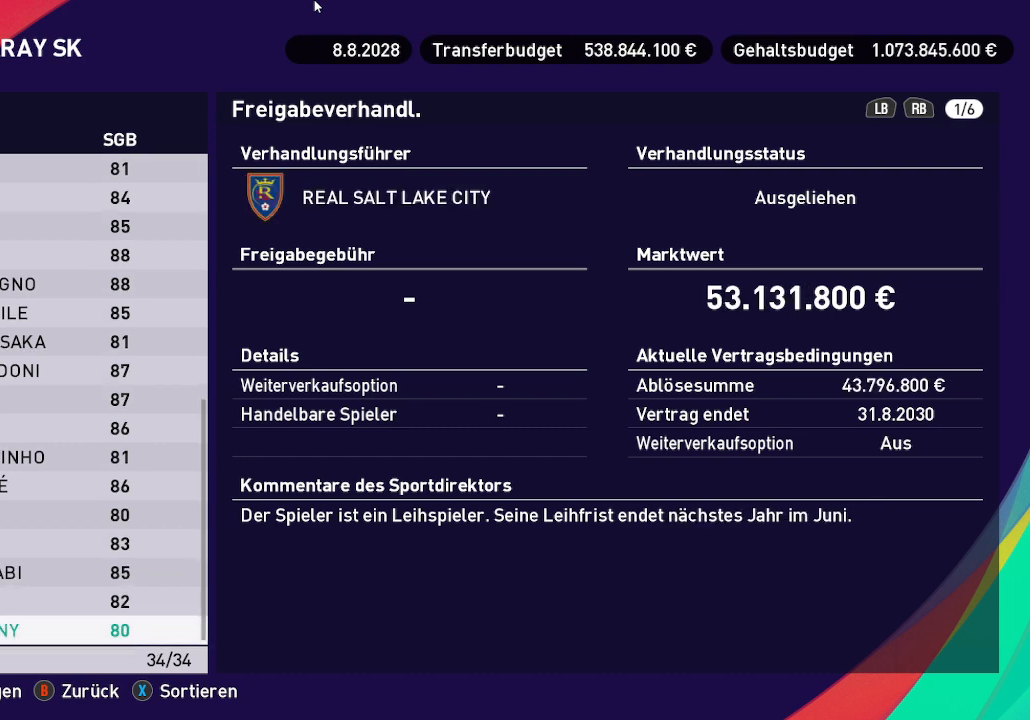
{"buttons": ["DPAD_UP"], "left_stick": "center", "right_stick": "center", "events": [[167, "DPAD_UP", "down"], [367, "DPAD_UP", "up"], [467, "DPAD_UP", "down"]]}
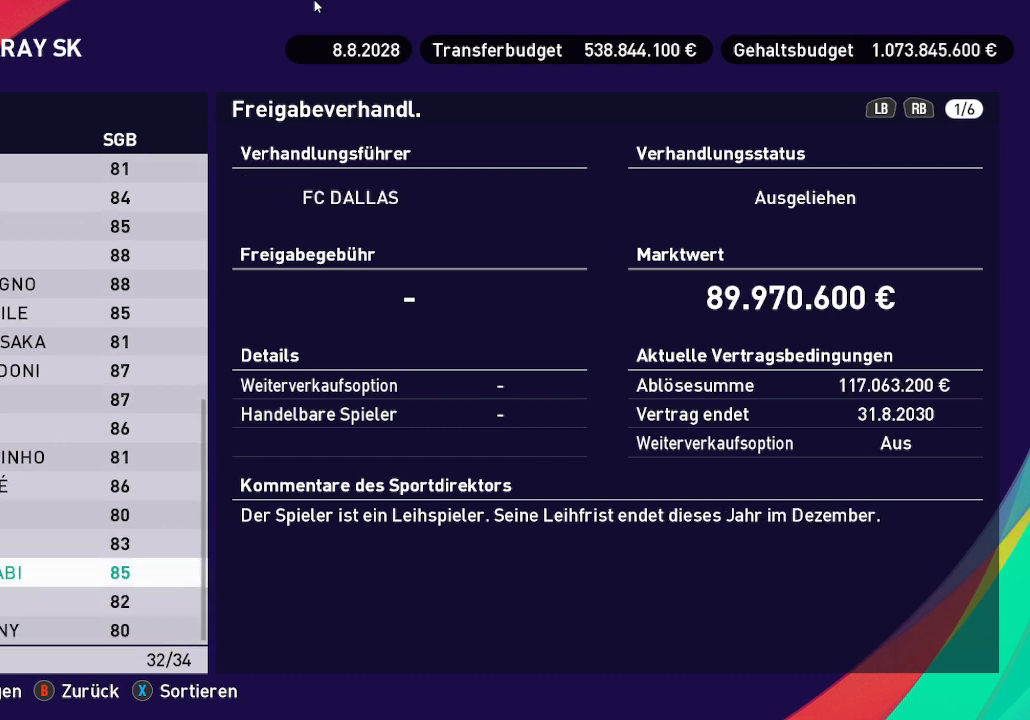
{"buttons": ["DPAD_UP"], "left_stick": "center", "right_stick": "center", "events": [[133, "DPAD_UP", "up"], [467, "DPAD_UP", "down"]]}
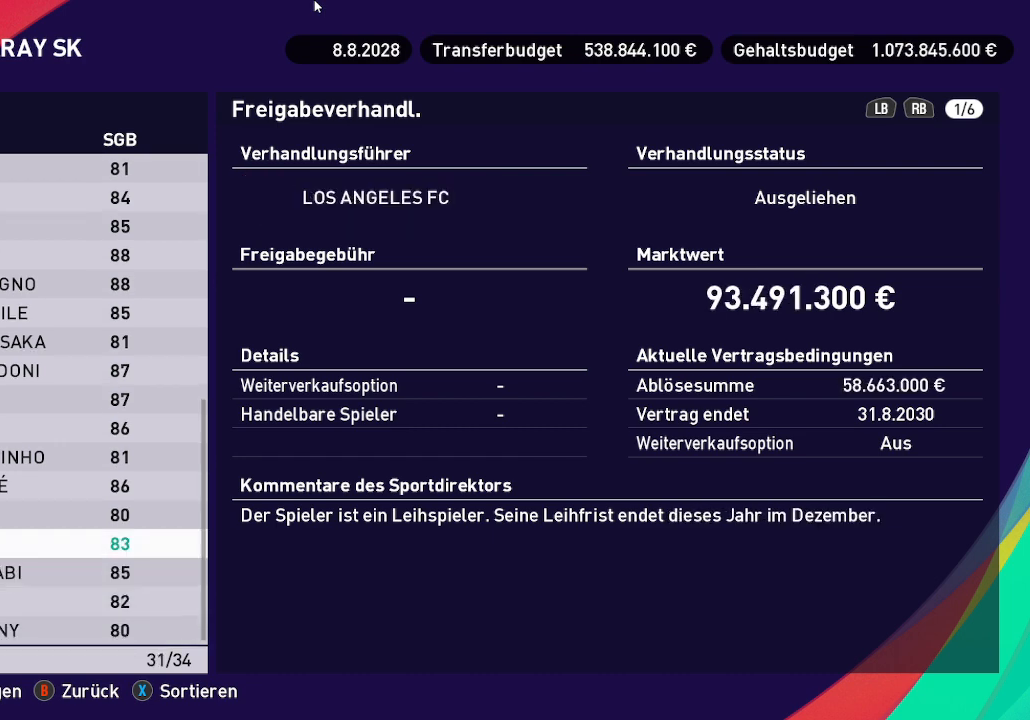
{"buttons": [], "left_stick": "center", "right_stick": "center", "events": [[133, "DPAD_UP", "up"]]}
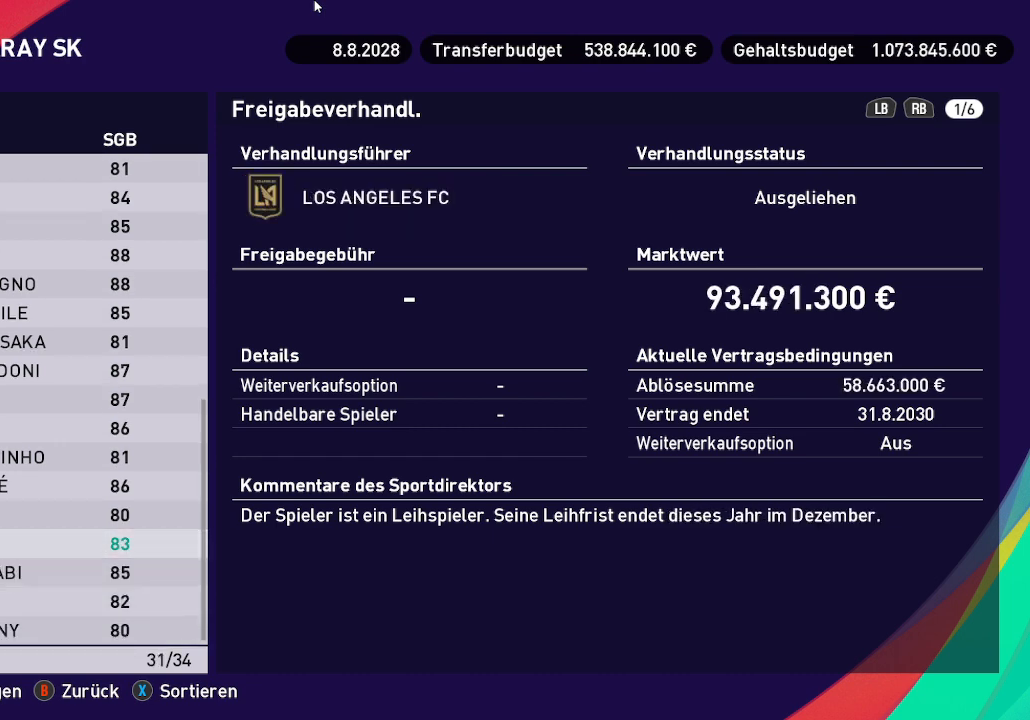
{"buttons": [], "left_stick": "center", "right_stick": "center", "events": []}
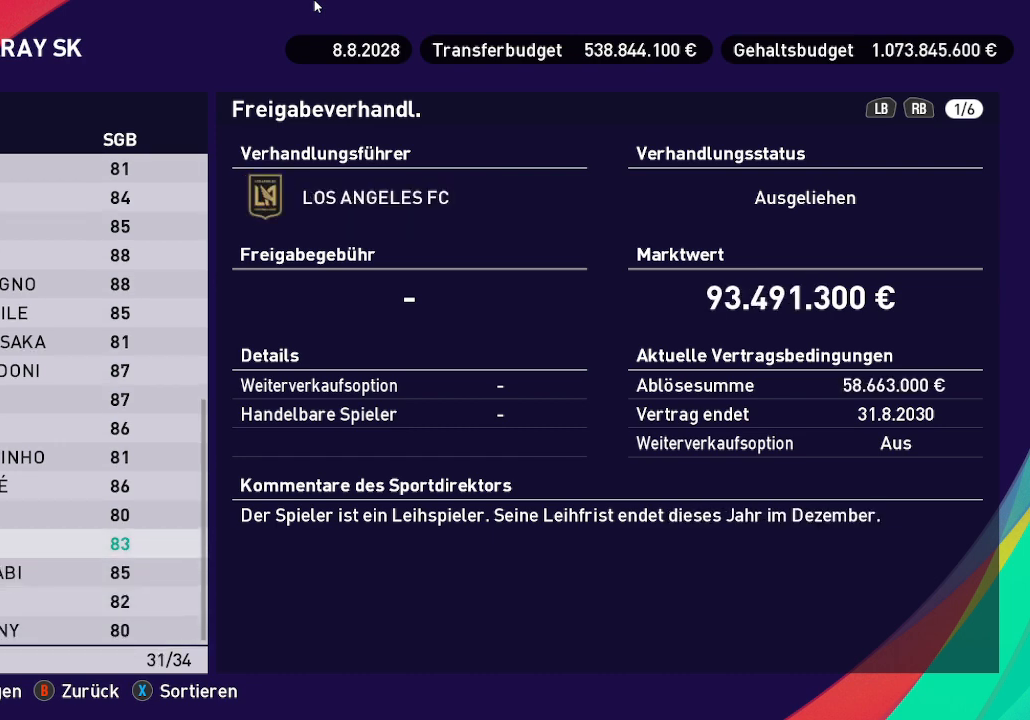
{"buttons": [], "left_stick": "center", "right_stick": "center", "events": [[200, "B", "down"], [333, "B", "up"]]}
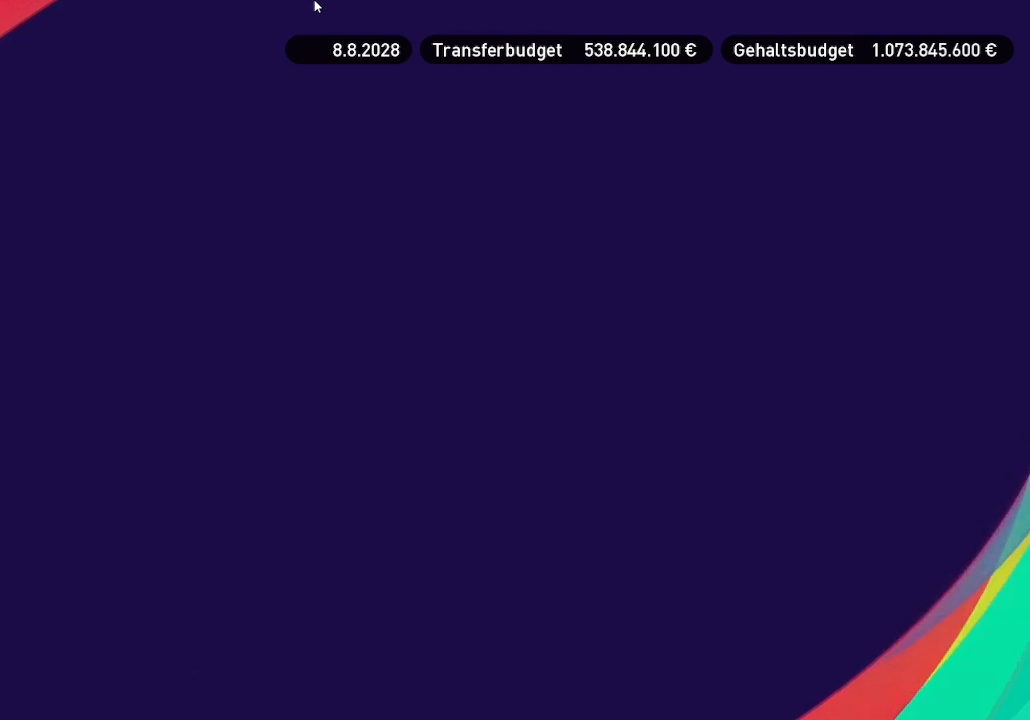
{"buttons": [], "left_stick": "center", "right_stick": "center", "events": []}
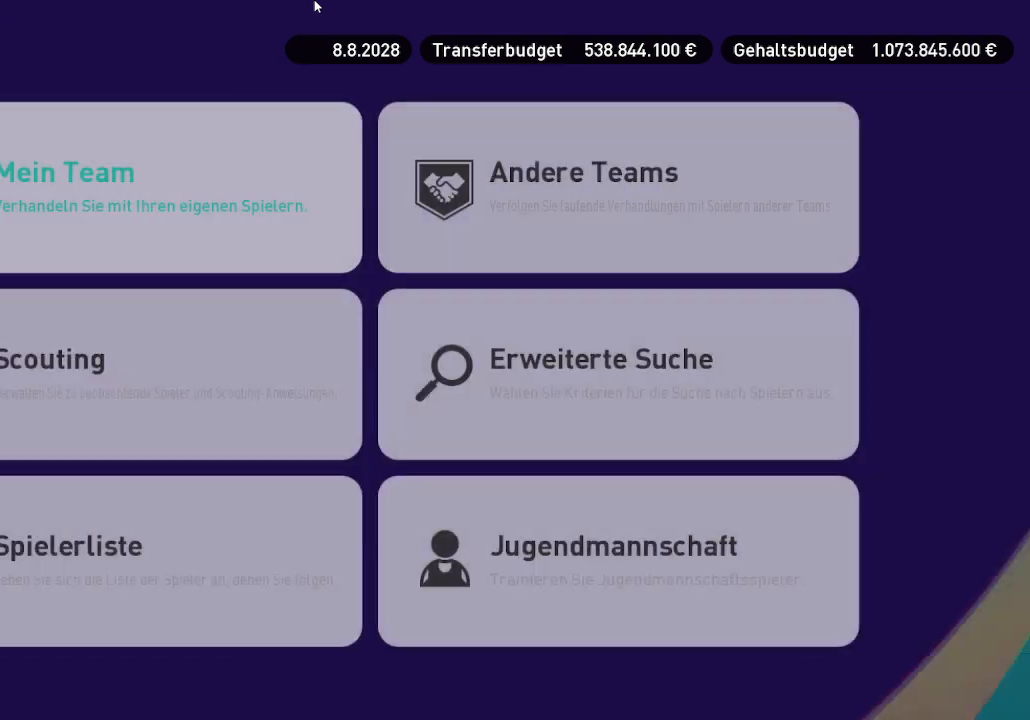
{"buttons": [], "left_stick": "center", "right_stick": "center", "events": []}
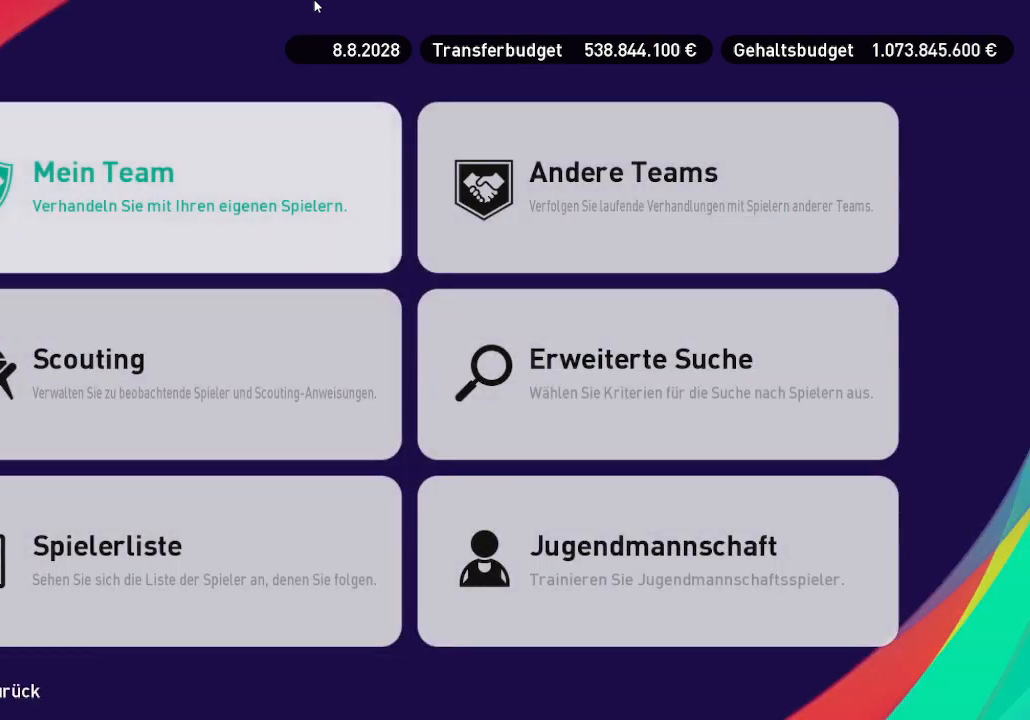
{"buttons": [], "left_stick": "center", "right_stick": "center", "events": []}
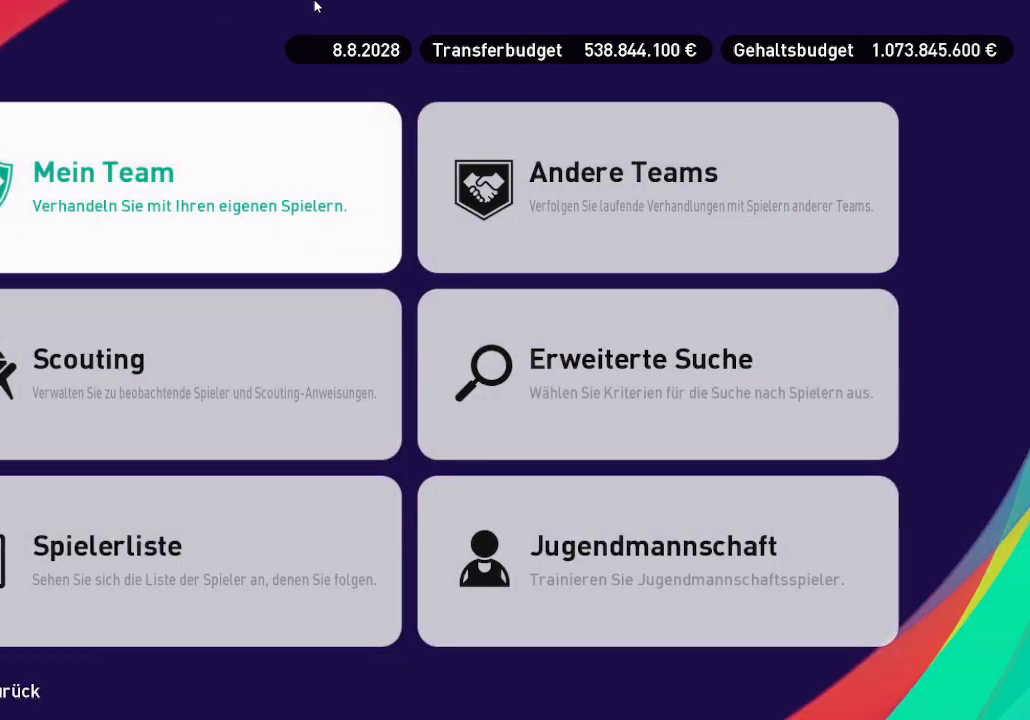
{"buttons": [], "left_stick": "center", "right_stick": "center", "events": [[100, "DPAD_RIGHT", "down"], [267, "DPAD_RIGHT", "up"]]}
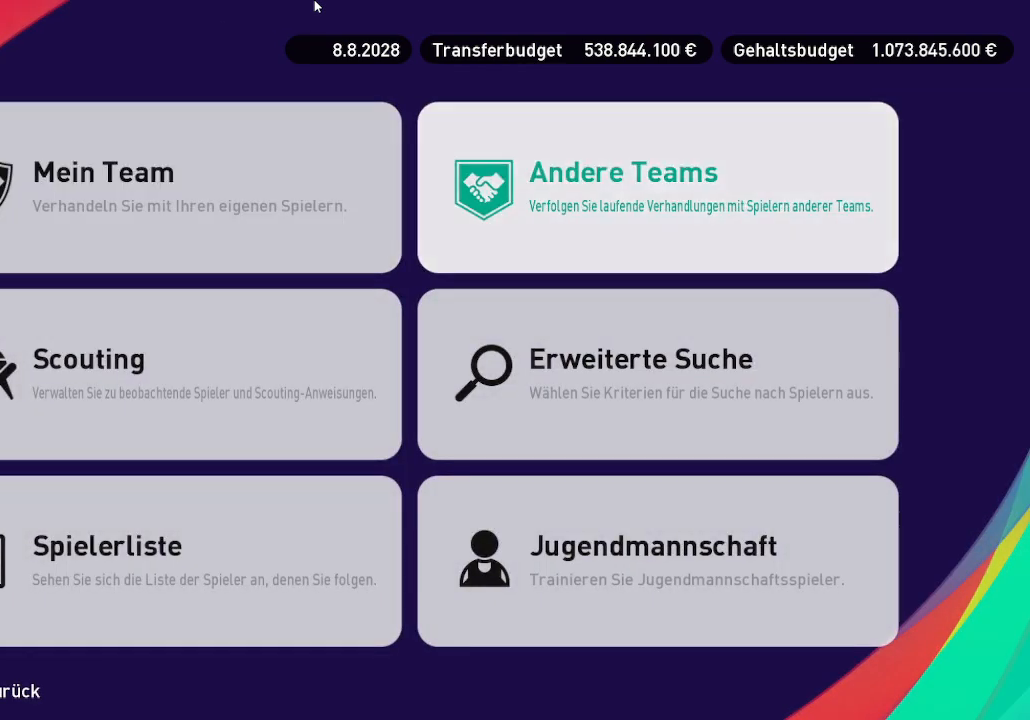
{"buttons": [], "left_stick": "center", "right_stick": "center", "events": [[333, "DPAD_DOWN", "down"], [500, "DPAD_DOWN", "up"]]}
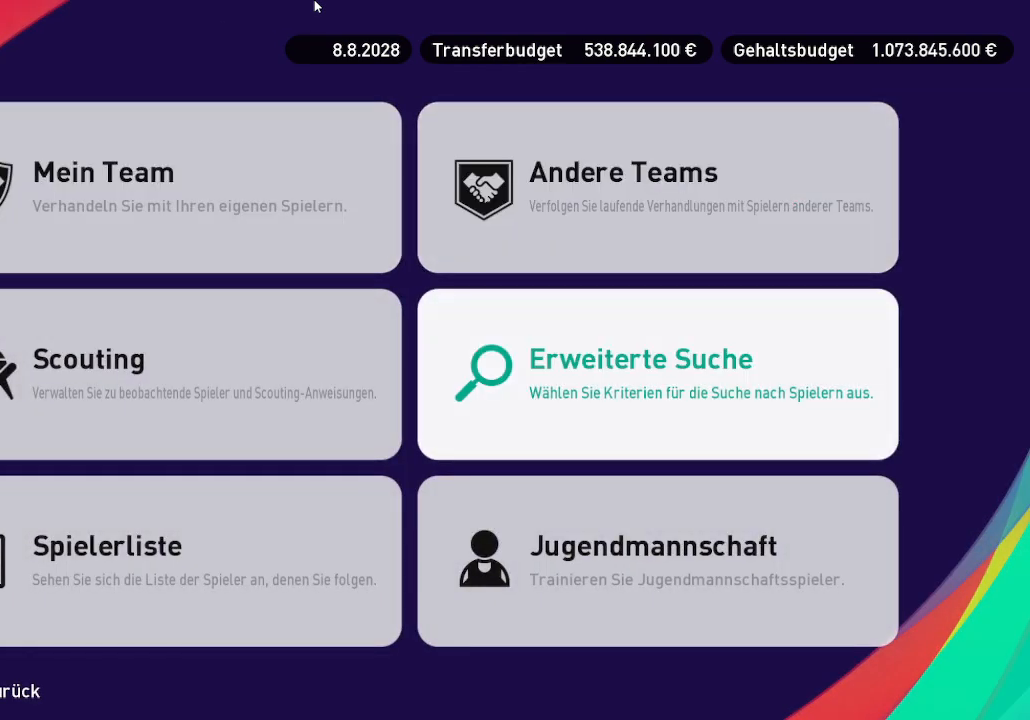
{"buttons": ["DPAD_LEFT"], "left_stick": "center", "right_stick": "center", "events": [[500, "DPAD_LEFT", "down"]]}
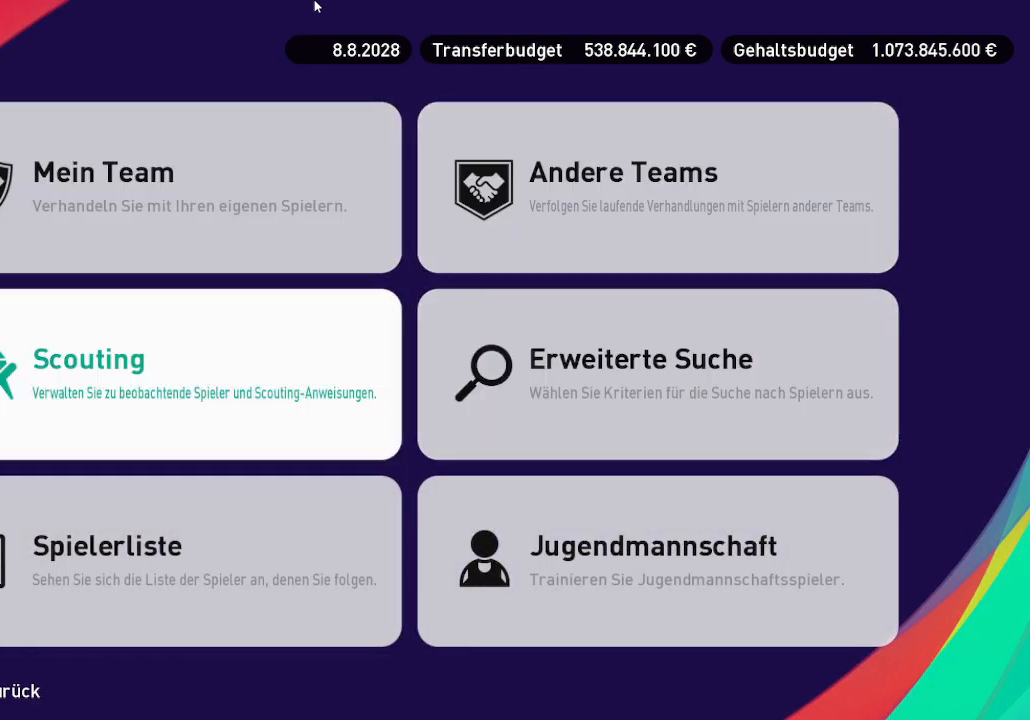
{"buttons": [], "left_stick": "center", "right_stick": "center", "events": [[133, "DPAD_LEFT", "up"]]}